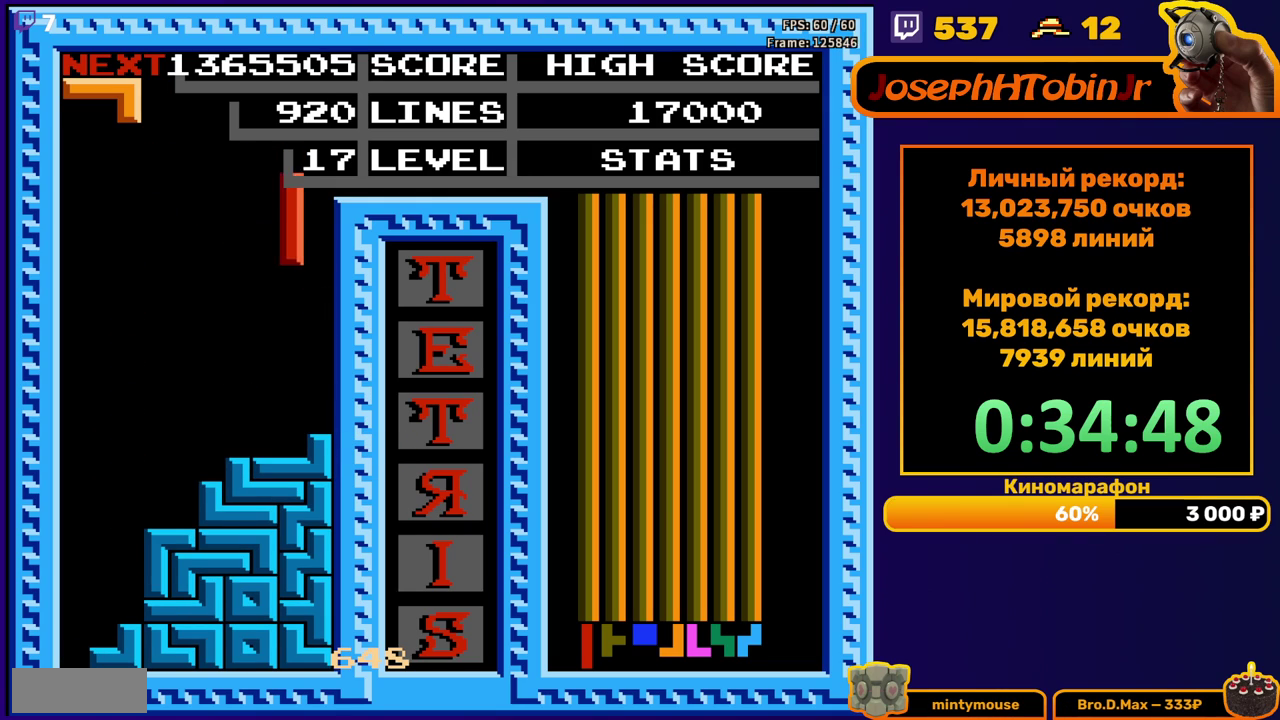
Gameplay with a controller (Nintendo layout); each line is a JSON object with the inputs held at the frame after it. "events" lists button and stick changes between this image and that frame as [ms after this image, input, new state], when the widget could be followed in between. Not read: L3 R3.
{"buttons": [], "events": [[117, "DPAD_RIGHT", "up"], [150, "DPAD_DOWN", "down"], [317, "DPAD_DOWN", "up"]]}
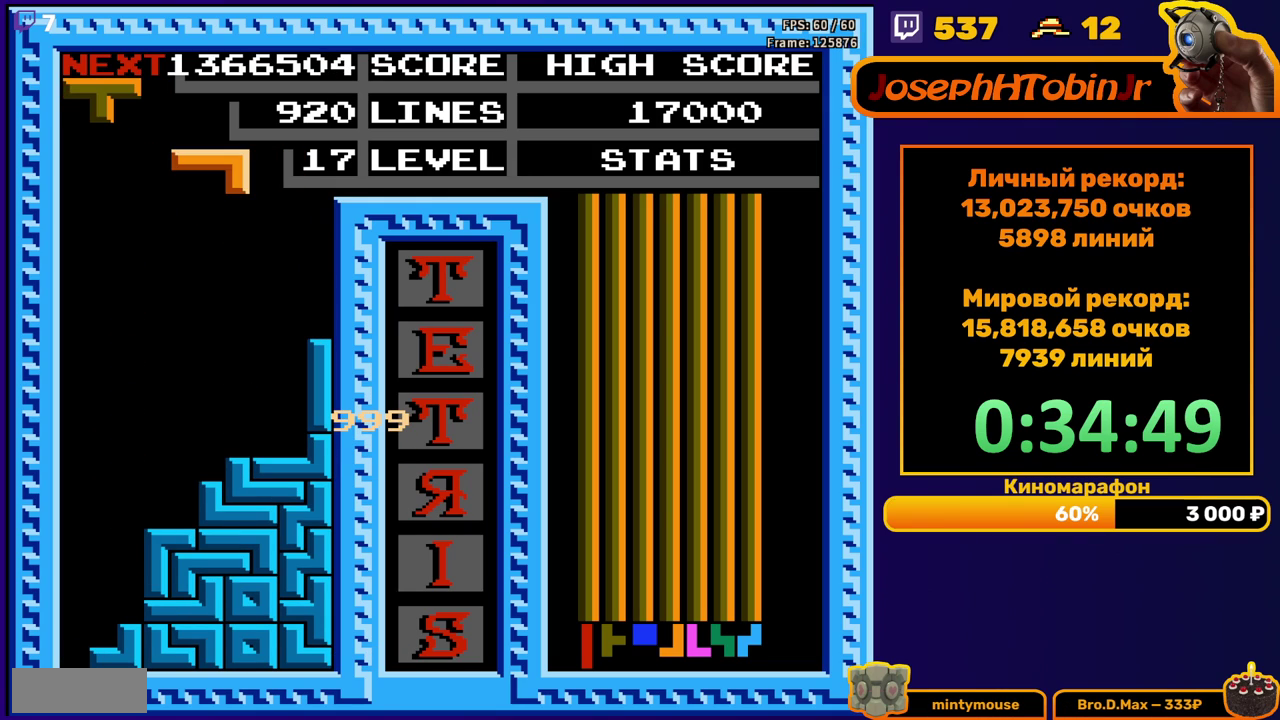
{"buttons": [], "events": [[150, "DPAD_DOWN", "down"], [183, "B", "down"], [317, "B", "up"], [450, "DPAD_DOWN", "up"]]}
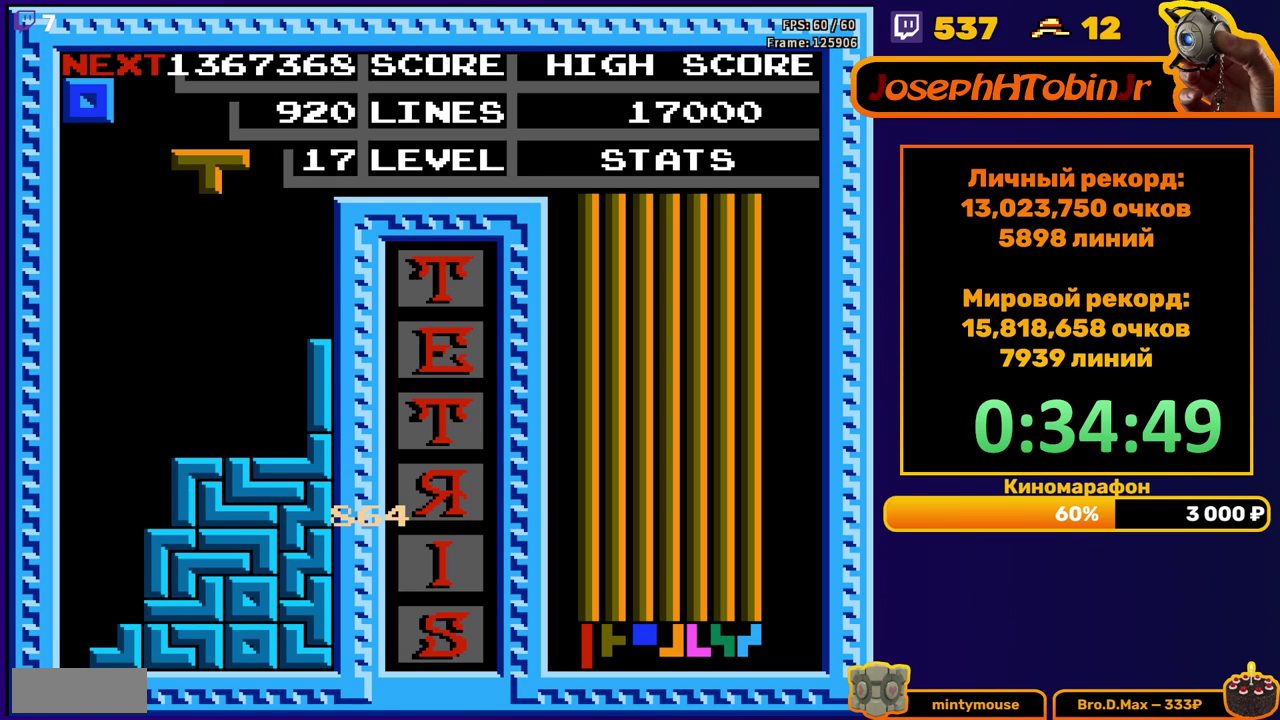
{"buttons": ["DPAD_DOWN"], "events": [[17, "DPAD_LEFT", "down"], [67, "B", "down"], [167, "B", "up"], [317, "DPAD_LEFT", "up"], [400, "DPAD_DOWN", "down"]]}
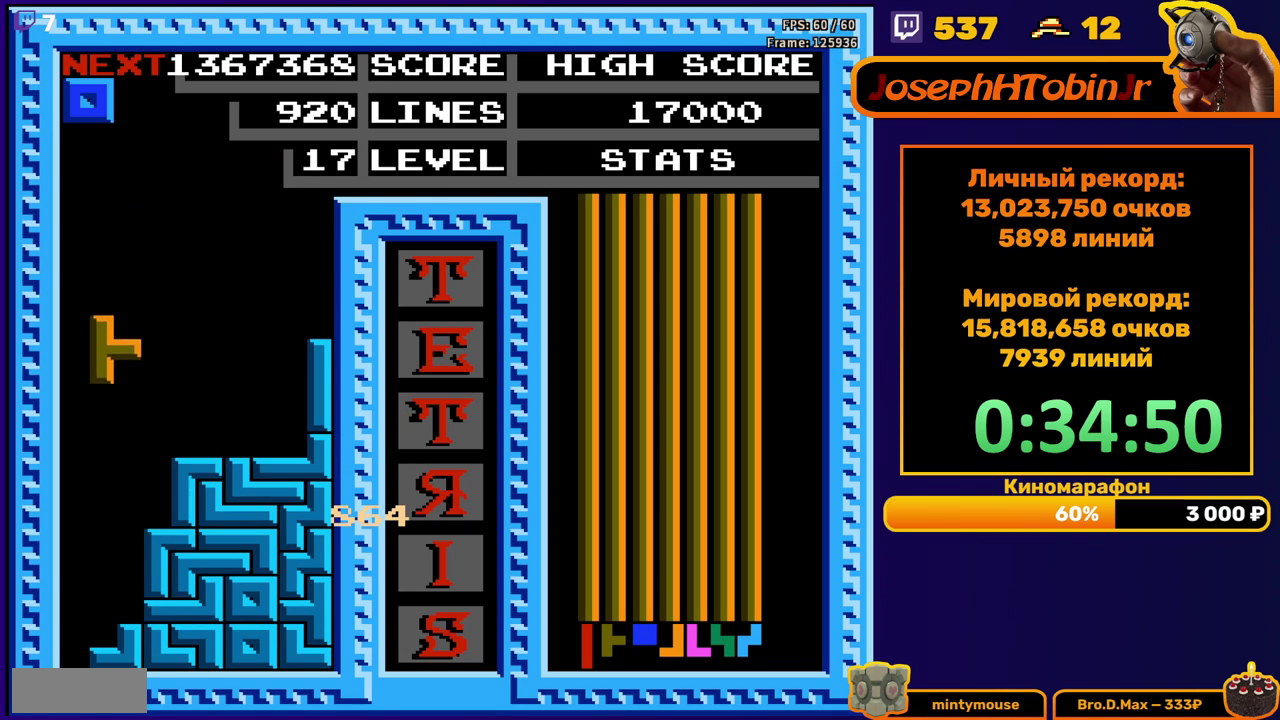
{"buttons": ["DPAD_RIGHT"], "events": [[233, "DPAD_DOWN", "up"], [317, "DPAD_RIGHT", "down"], [367, "DPAD_RIGHT", "up"], [433, "DPAD_RIGHT", "down"]]}
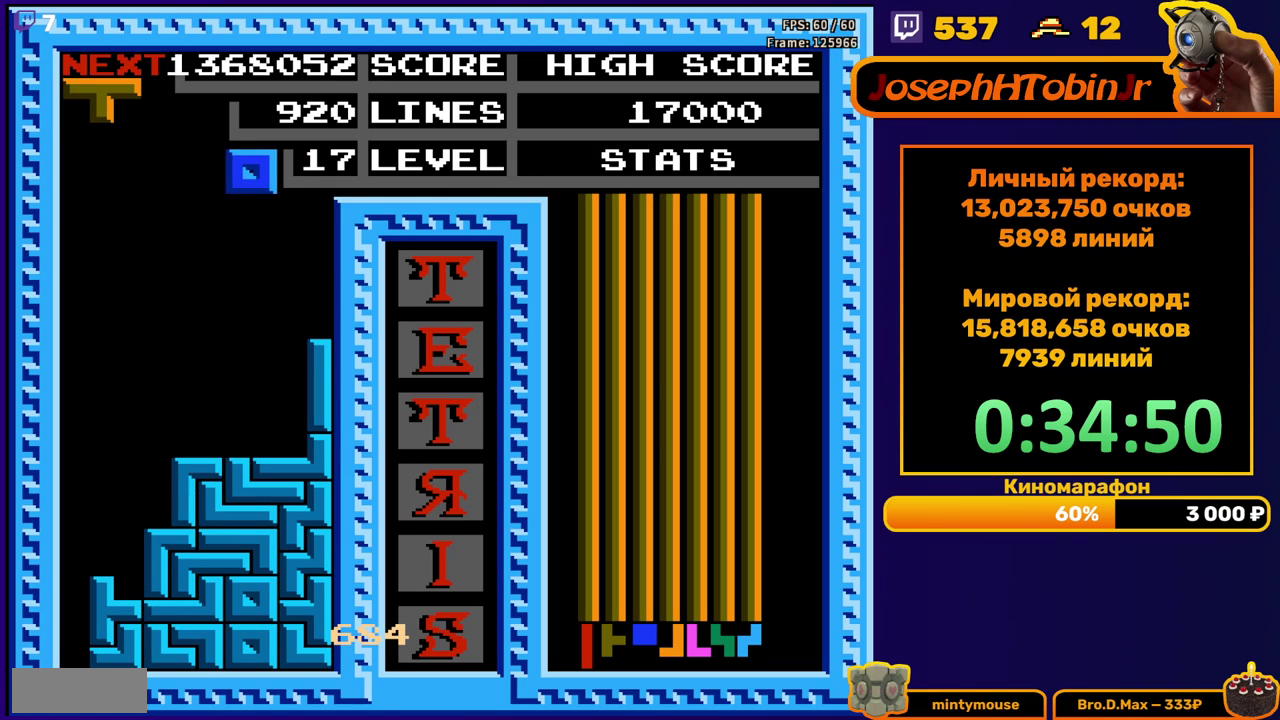
{"buttons": [], "events": [[17, "DPAD_RIGHT", "up"], [67, "DPAD_RIGHT", "down"], [117, "DPAD_RIGHT", "up"], [250, "DPAD_DOWN", "down"], [467, "DPAD_DOWN", "up"]]}
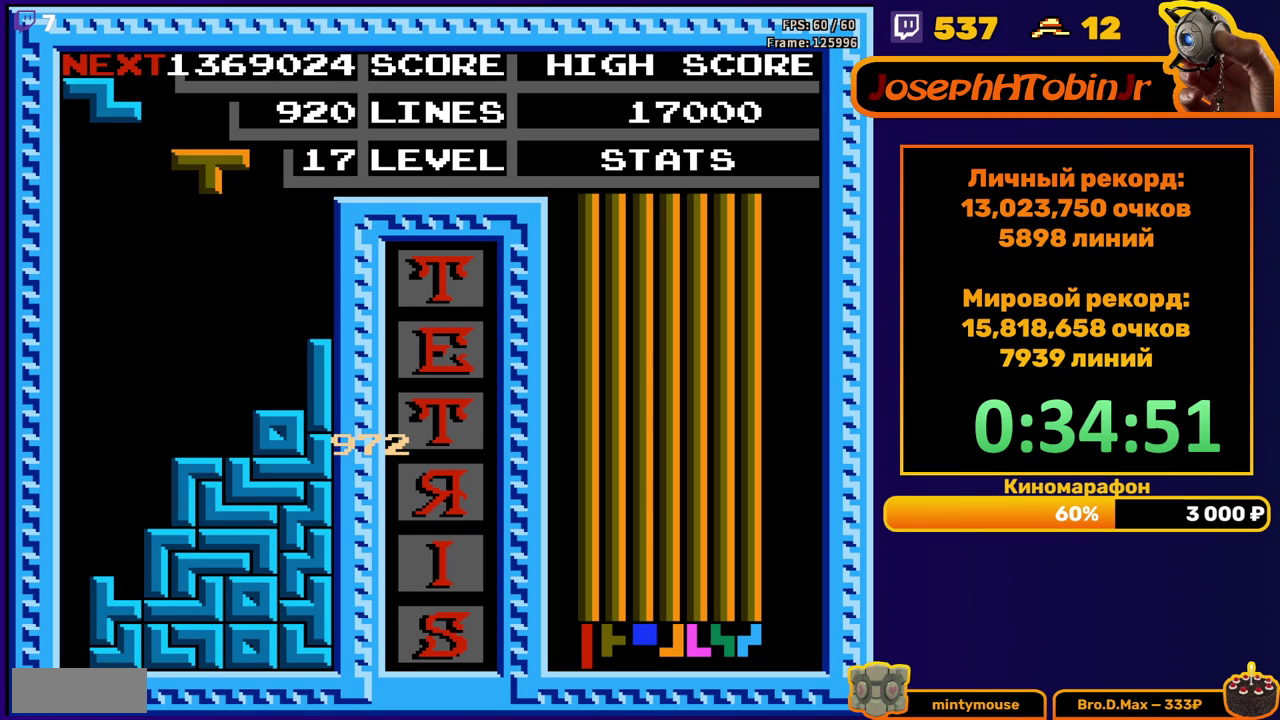
{"buttons": ["DPAD_DOWN"], "events": [[33, "DPAD_LEFT", "down"], [67, "A", "down"], [183, "A", "up"], [367, "DPAD_LEFT", "up"], [467, "DPAD_DOWN", "down"]]}
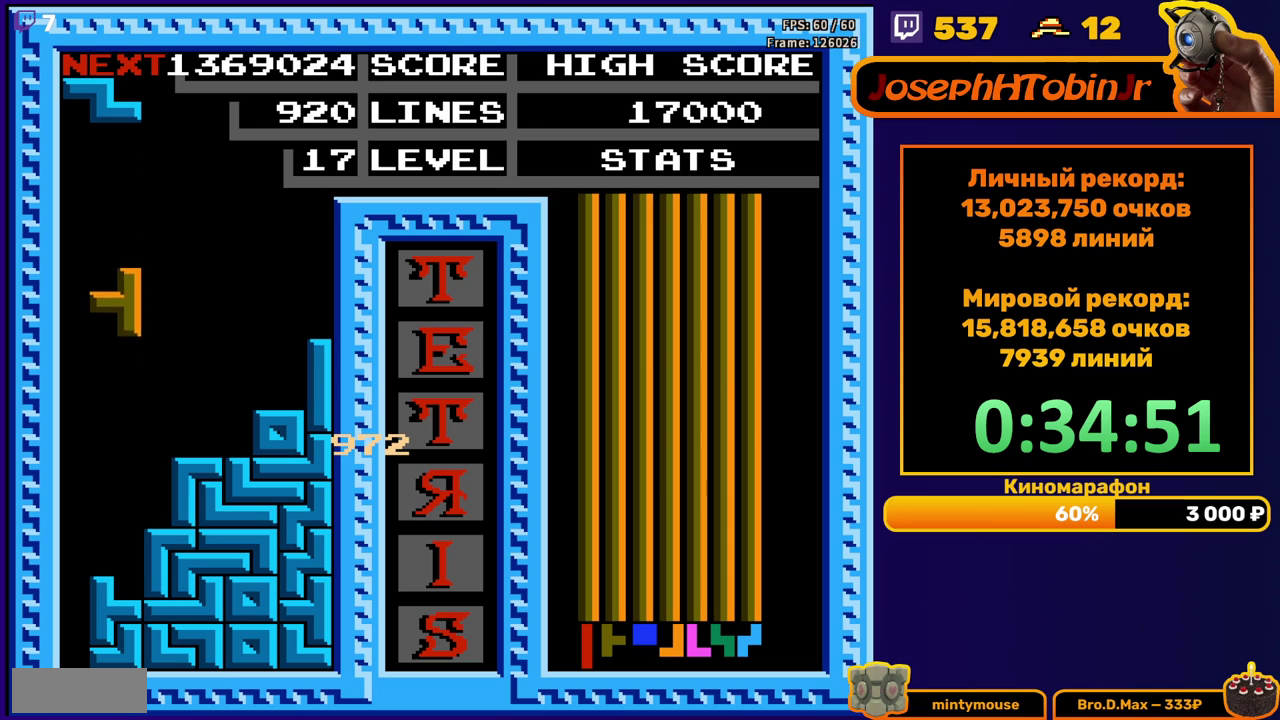
{"buttons": ["DPAD_LEFT"], "events": [[233, "DPAD_DOWN", "up"], [300, "DPAD_LEFT", "down"], [333, "A", "down"], [450, "A", "up"]]}
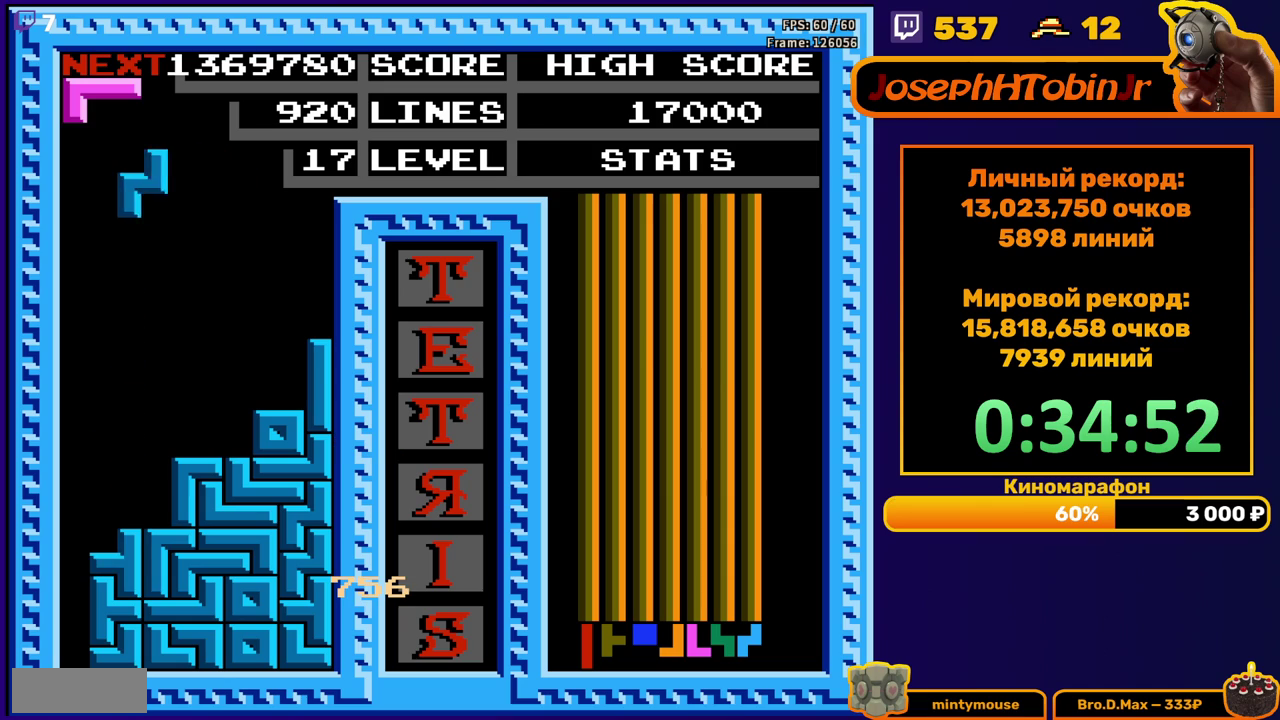
{"buttons": ["DPAD_DOWN"], "events": [[217, "DPAD_LEFT", "up"], [233, "DPAD_DOWN", "down"]]}
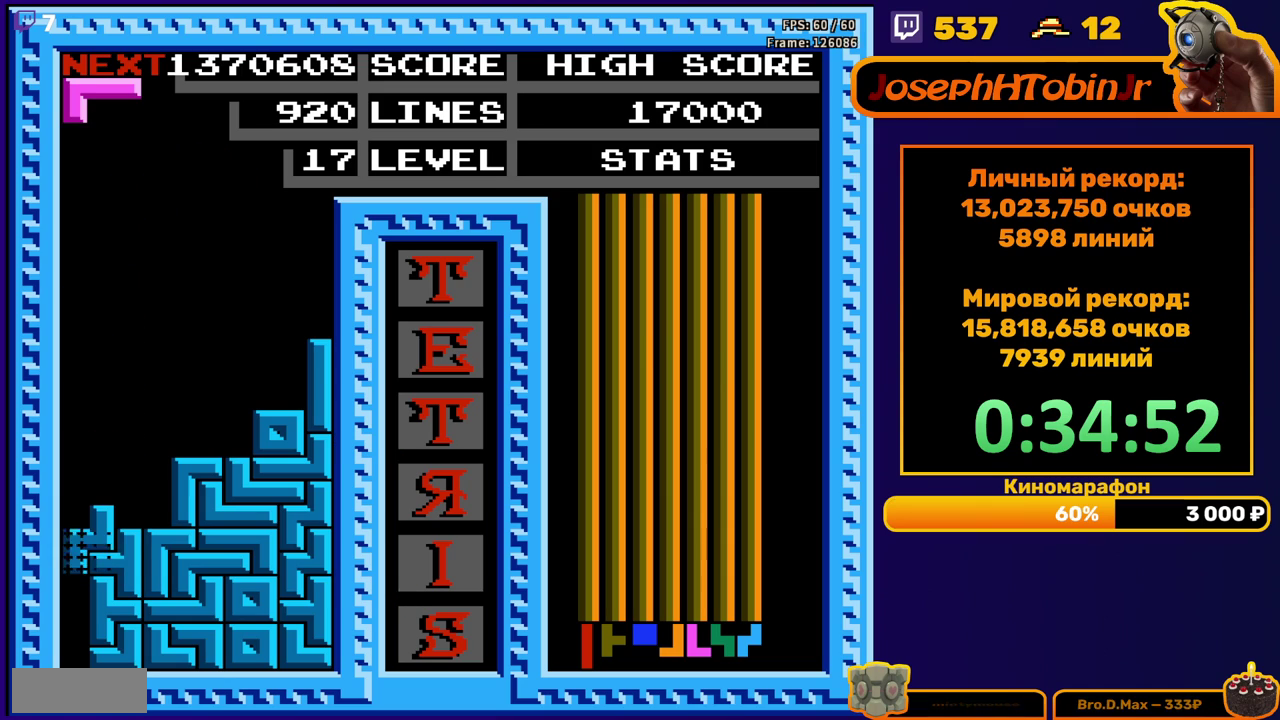
{"buttons": ["DPAD_LEFT"], "events": [[50, "DPAD_DOWN", "up"], [500, "DPAD_LEFT", "down"]]}
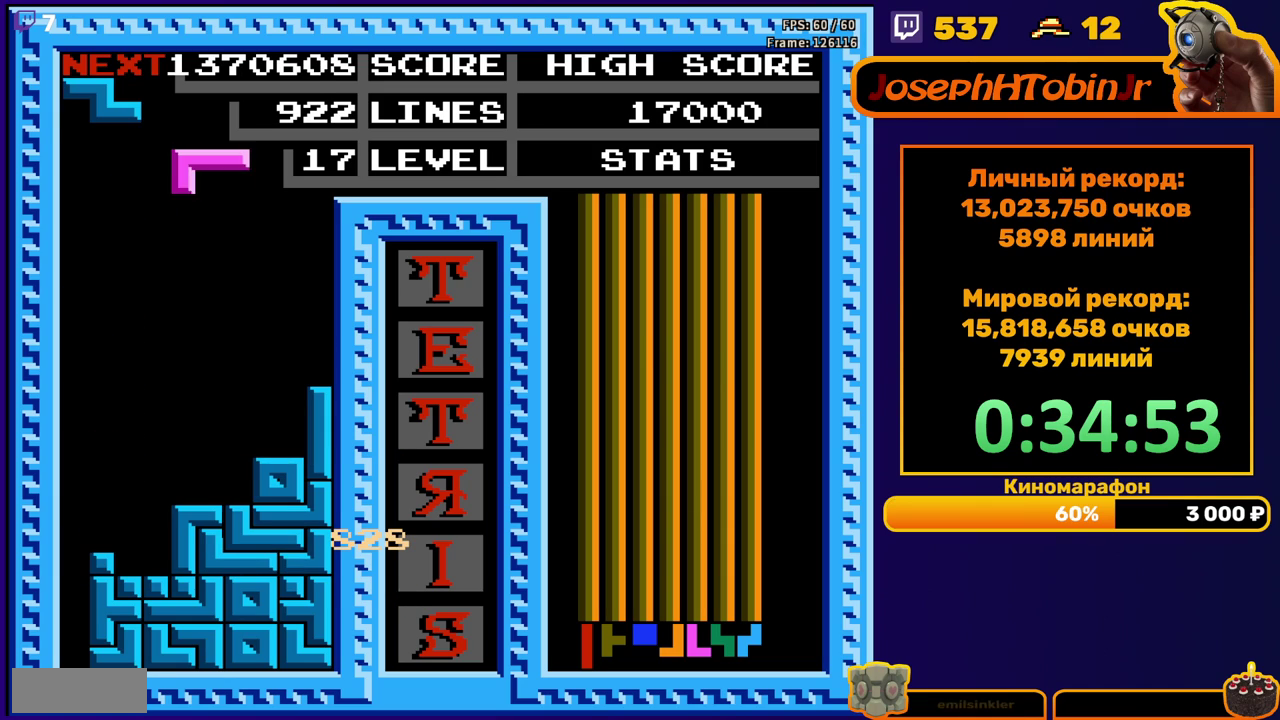
{"buttons": ["DPAD_DOWN"], "events": [[67, "B", "down"], [83, "DPAD_LEFT", "up"], [133, "DPAD_LEFT", "down"], [167, "B", "up"], [250, "DPAD_LEFT", "up"], [350, "DPAD_DOWN", "down"]]}
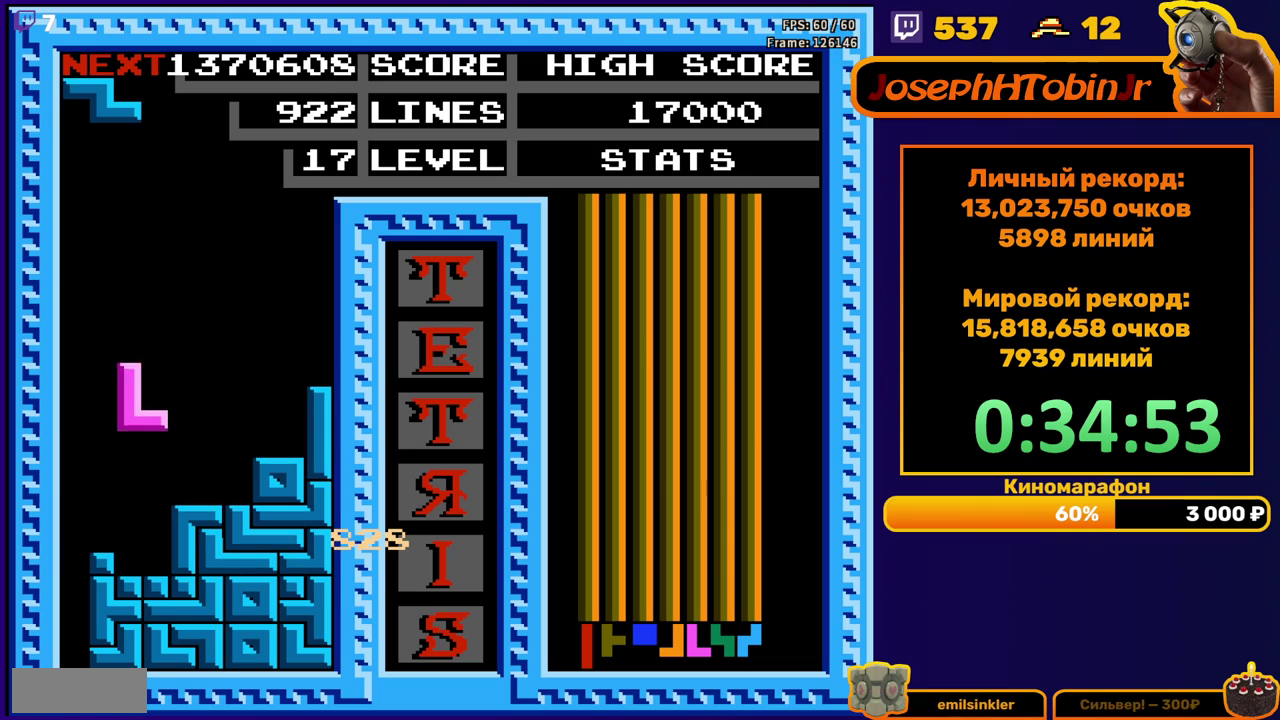
{"buttons": ["DPAD_LEFT"], "events": [[150, "DPAD_DOWN", "up"], [217, "DPAD_LEFT", "down"], [283, "A", "down"], [400, "A", "up"]]}
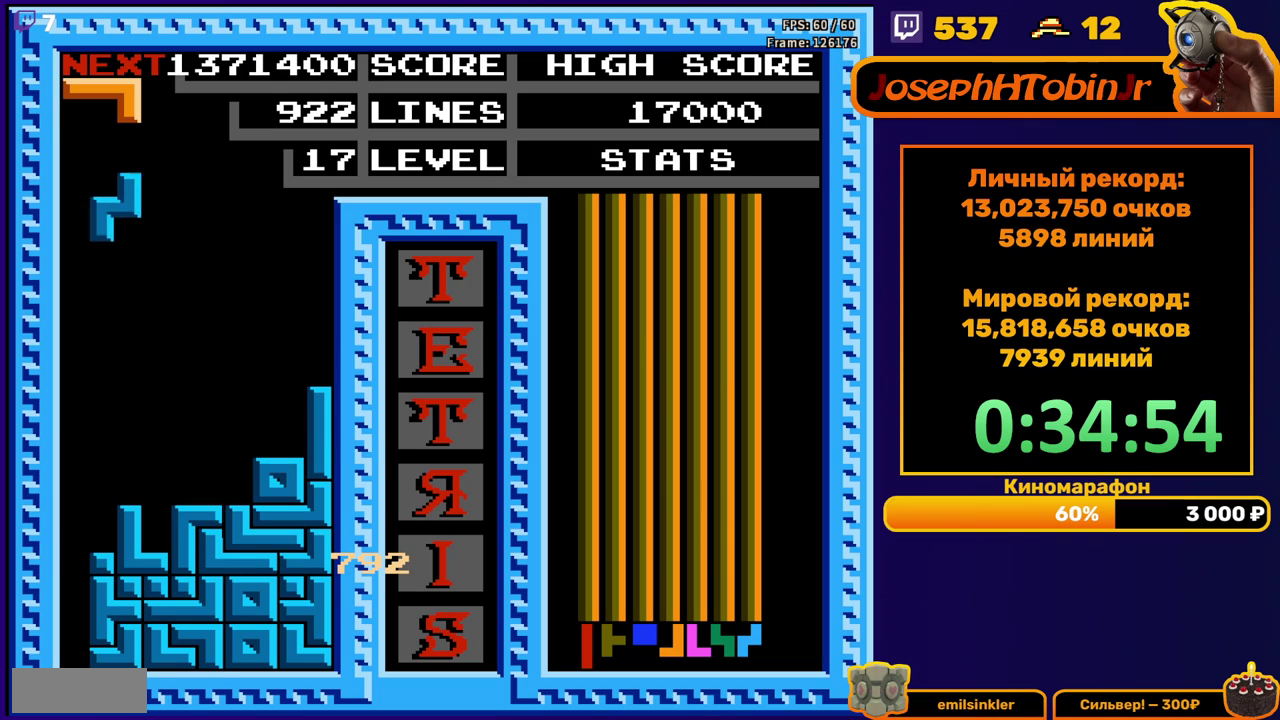
{"buttons": [], "events": [[133, "DPAD_LEFT", "up"], [150, "DPAD_DOWN", "down"], [433, "DPAD_DOWN", "up"]]}
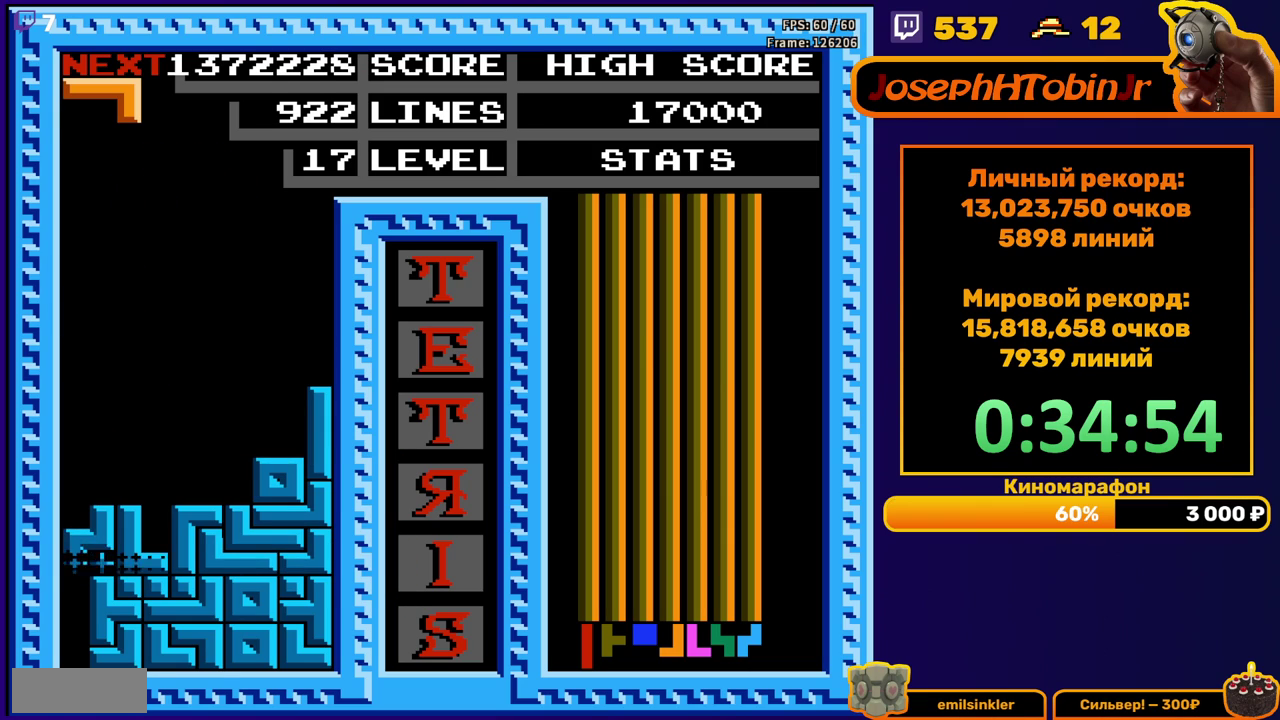
{"buttons": ["B"], "events": [[383, "DPAD_LEFT", "down"], [483, "B", "down"], [483, "DPAD_LEFT", "up"]]}
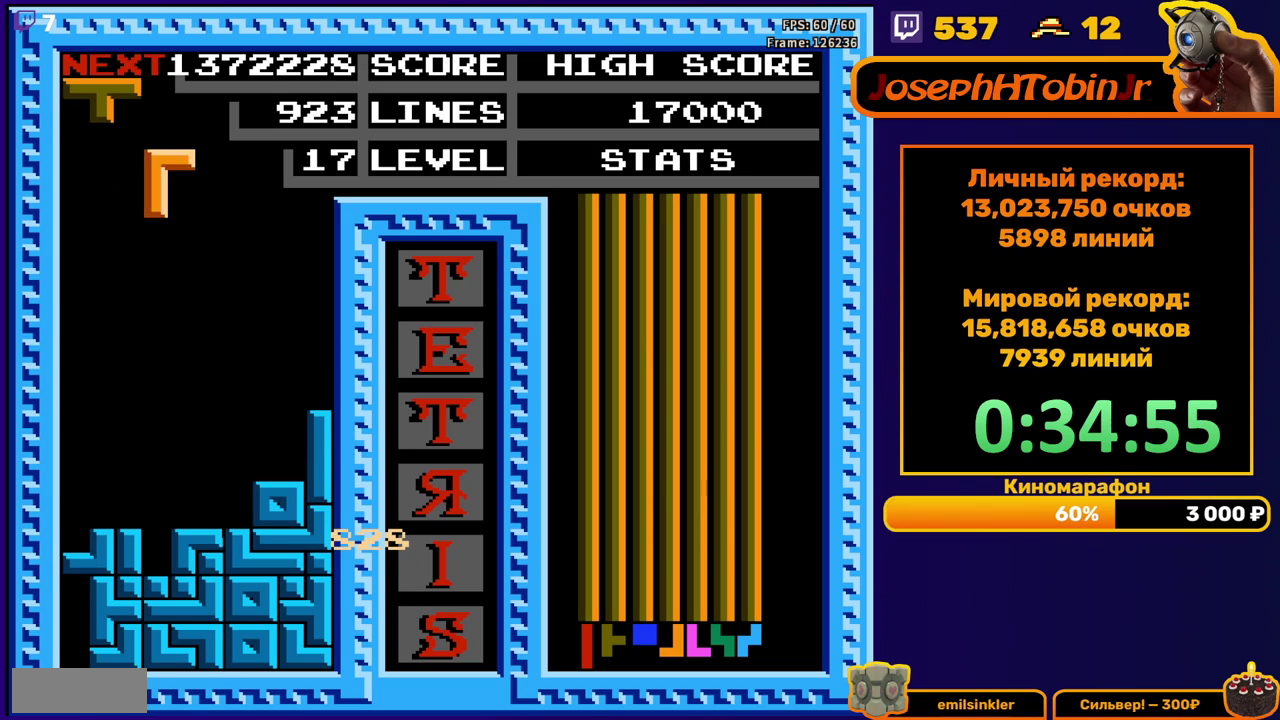
{"buttons": ["DPAD_DOWN"], "events": [[50, "DPAD_DOWN", "down"], [67, "B", "up"]]}
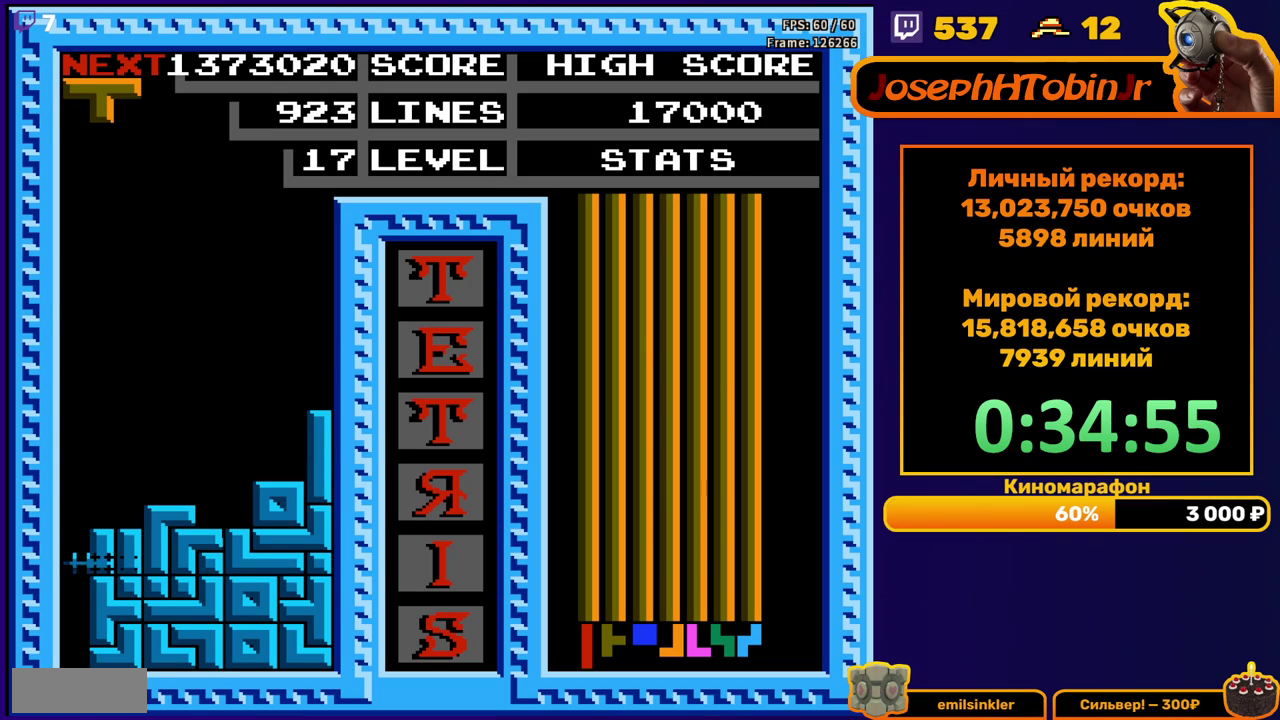
{"buttons": ["DPAD_LEFT"], "events": [[33, "DPAD_DOWN", "up"], [400, "DPAD_LEFT", "down"]]}
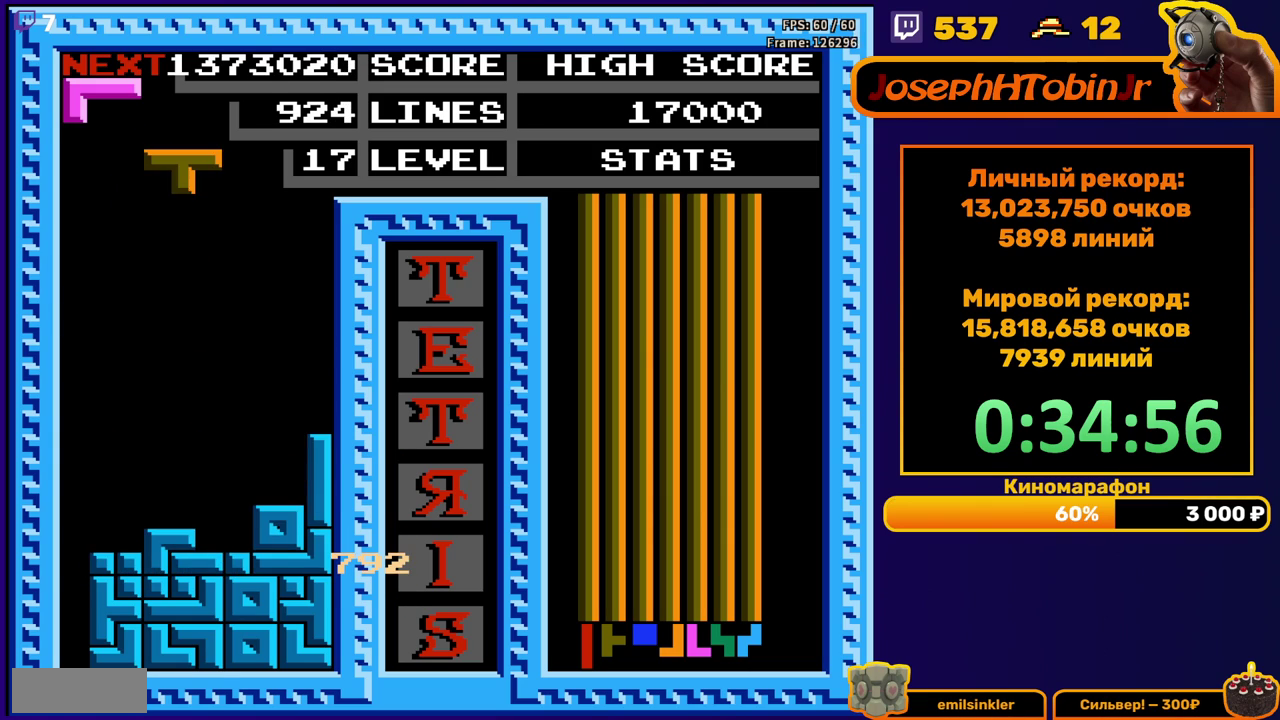
{"buttons": ["DPAD_DOWN"], "events": [[17, "DPAD_LEFT", "up"], [67, "DPAD_LEFT", "down"], [100, "B", "down"], [133, "DPAD_LEFT", "up"], [217, "B", "up"], [217, "DPAD_DOWN", "down"]]}
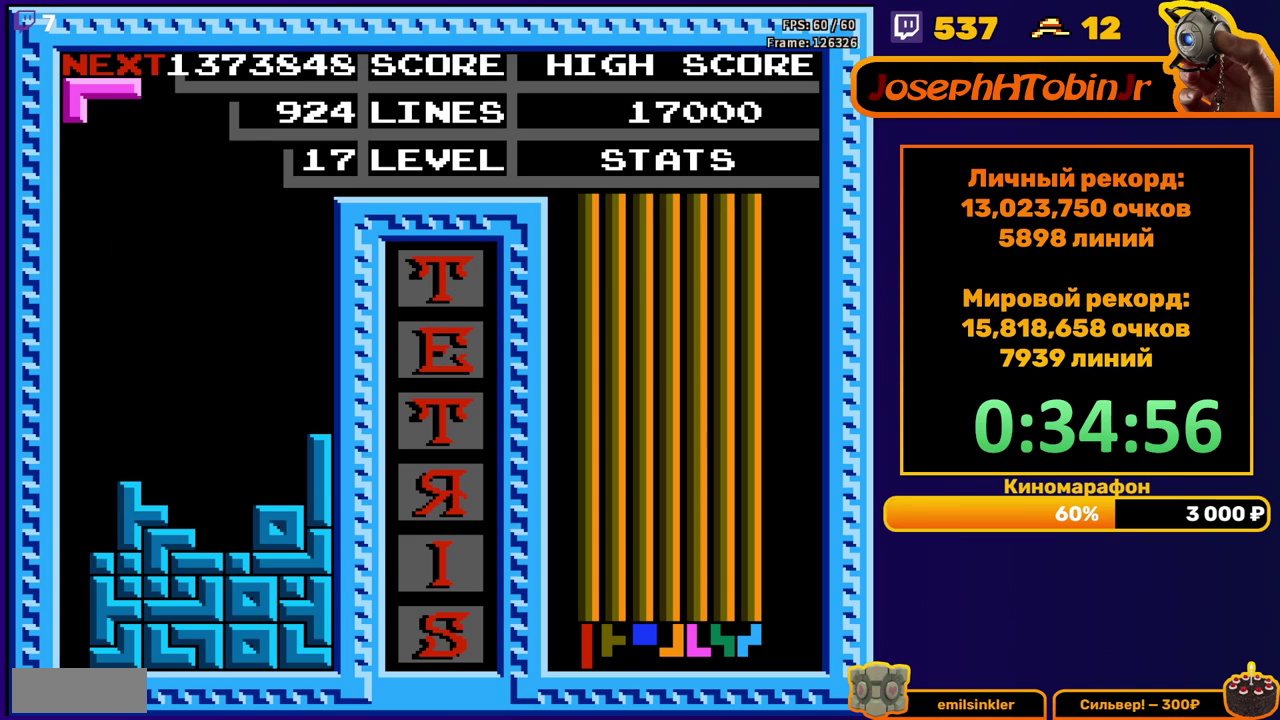
{"buttons": ["DPAD_DOWN"], "events": [[33, "DPAD_DOWN", "up"], [133, "DPAD_RIGHT", "down"], [167, "B", "down"], [183, "DPAD_RIGHT", "up"], [283, "B", "up"], [283, "DPAD_DOWN", "down"]]}
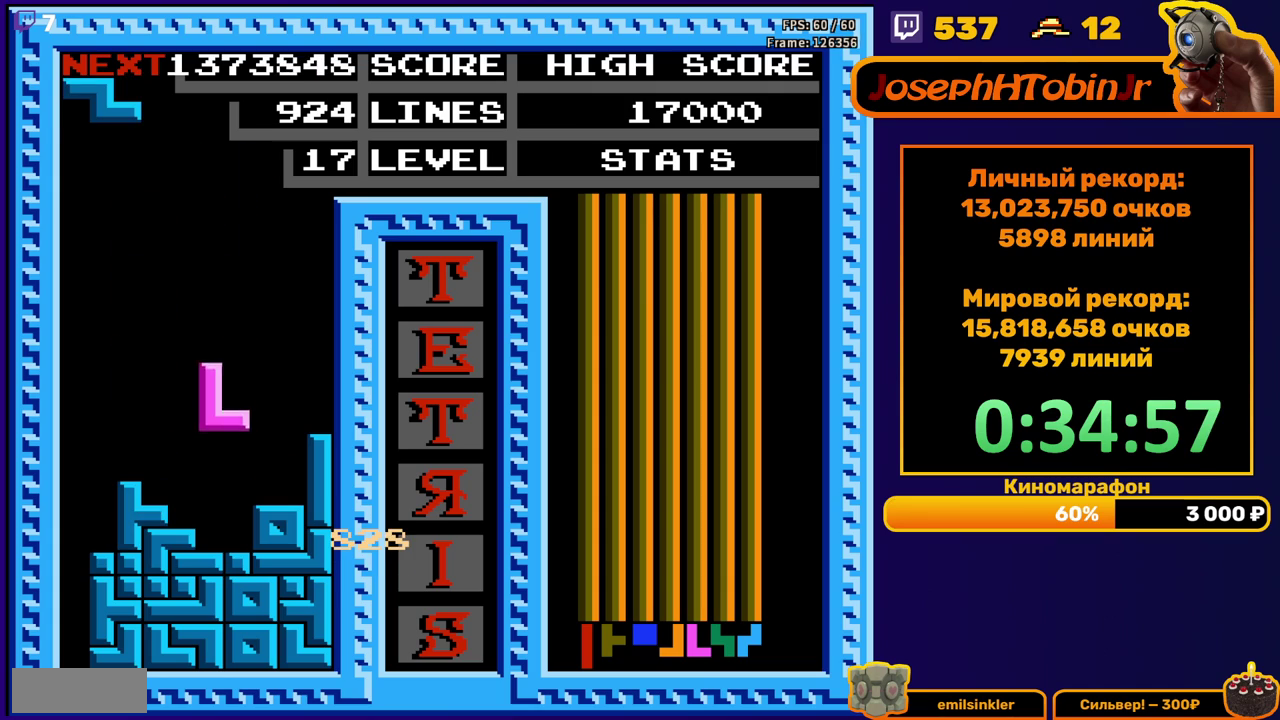
{"buttons": [], "events": [[133, "DPAD_DOWN", "up"], [250, "DPAD_RIGHT", "down"], [283, "A", "down"], [317, "DPAD_RIGHT", "up"], [367, "DPAD_RIGHT", "down"], [383, "A", "up"], [450, "DPAD_RIGHT", "up"]]}
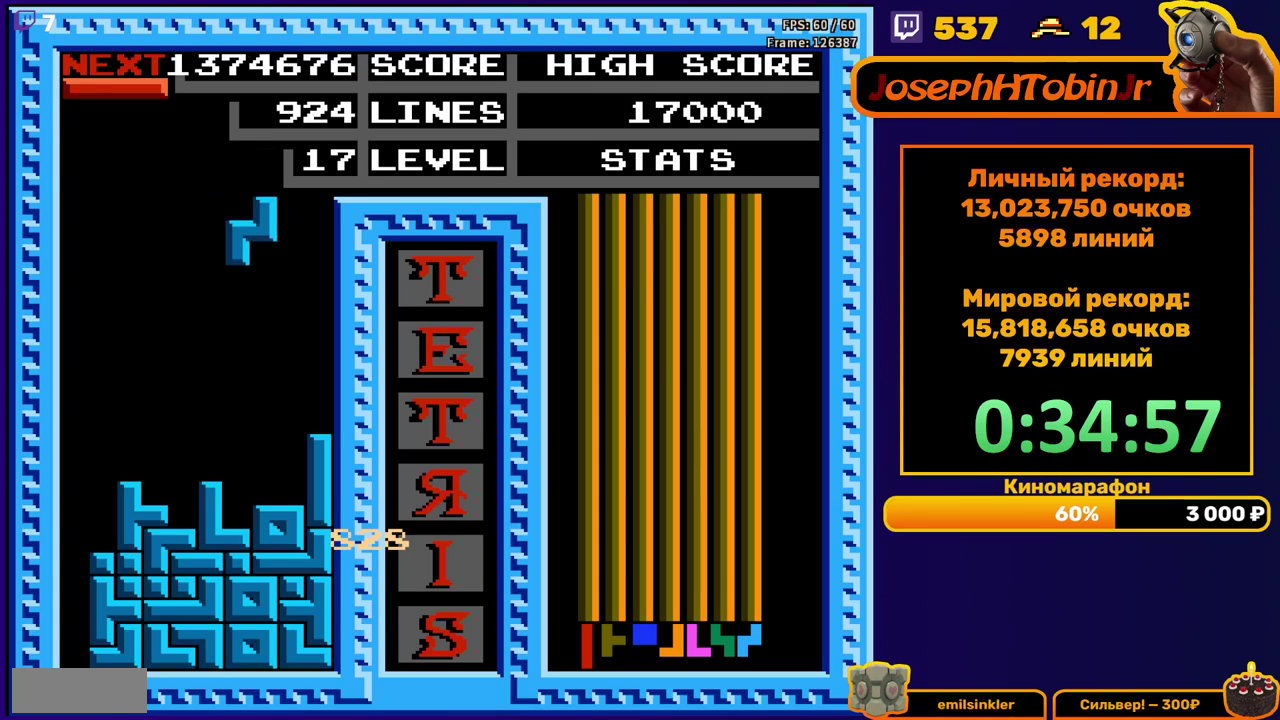
{"buttons": ["DPAD_LEFT"], "events": [[133, "DPAD_DOWN", "down"], [383, "DPAD_DOWN", "up"], [433, "DPAD_LEFT", "down"]]}
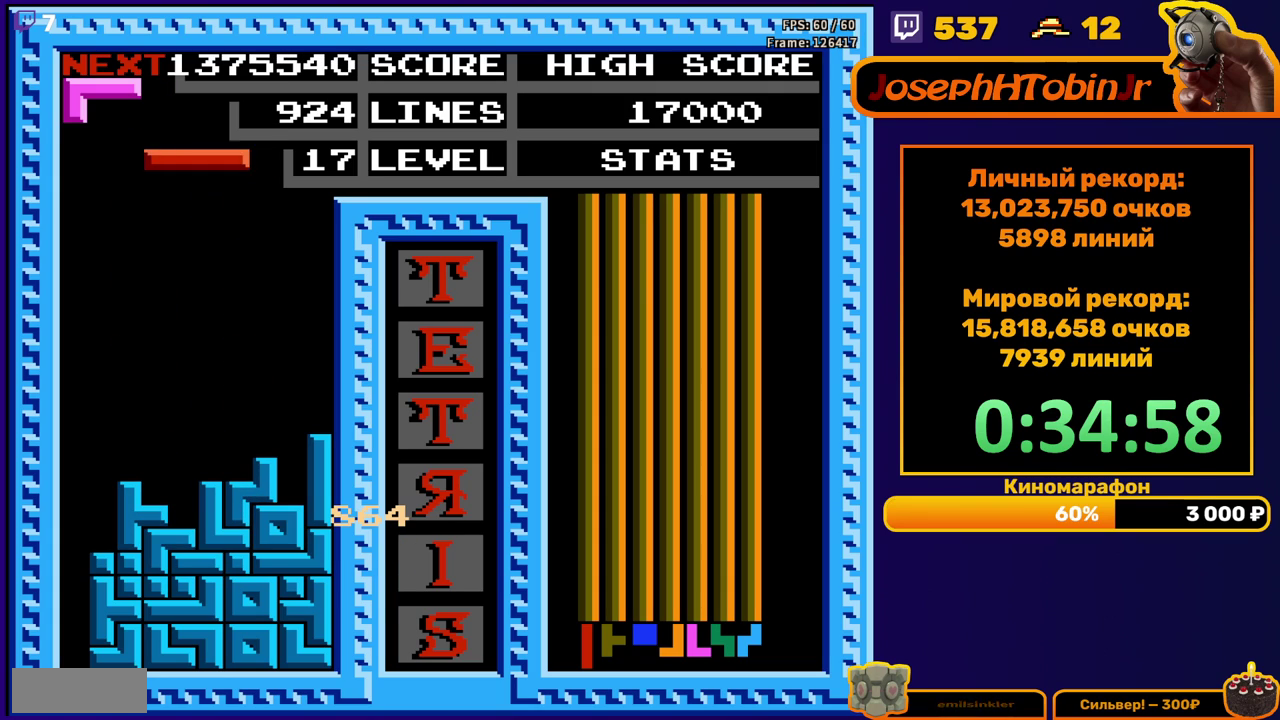
{"buttons": ["DPAD_DOWN"], "events": [[17, "A", "down"], [100, "A", "up"], [450, "DPAD_DOWN", "down"], [450, "DPAD_LEFT", "up"]]}
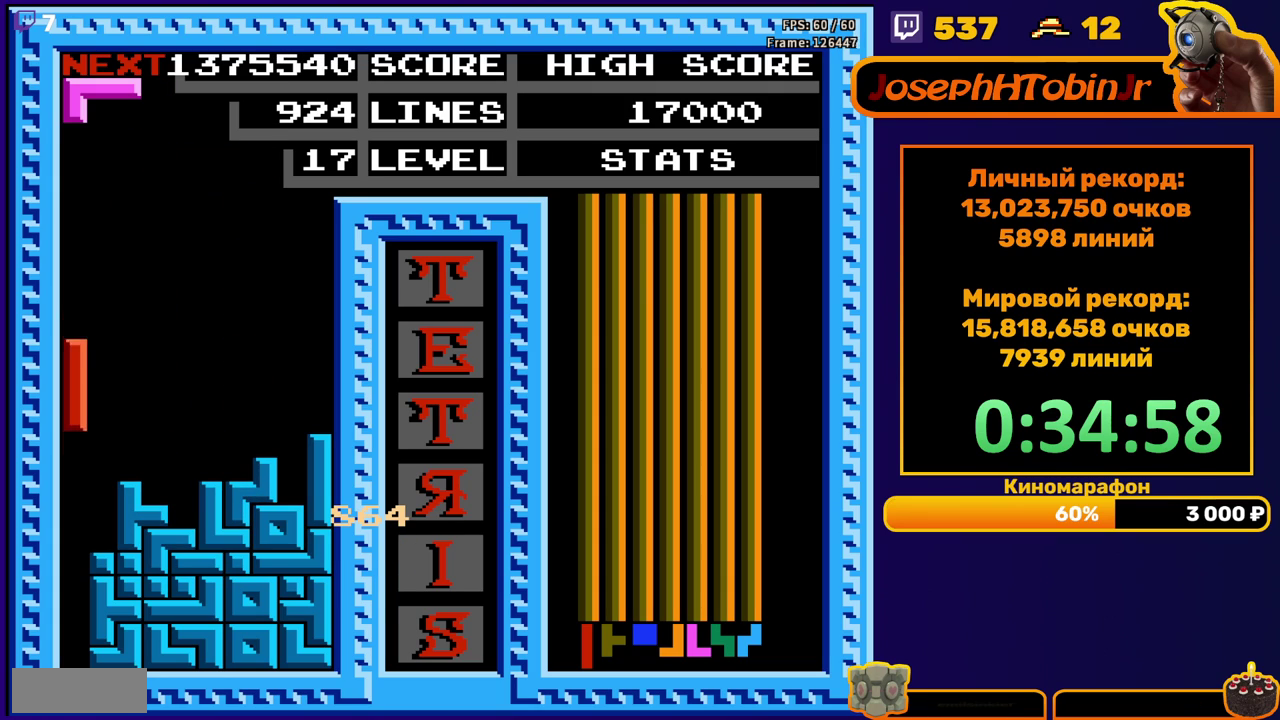
{"buttons": [], "events": [[283, "DPAD_DOWN", "up"]]}
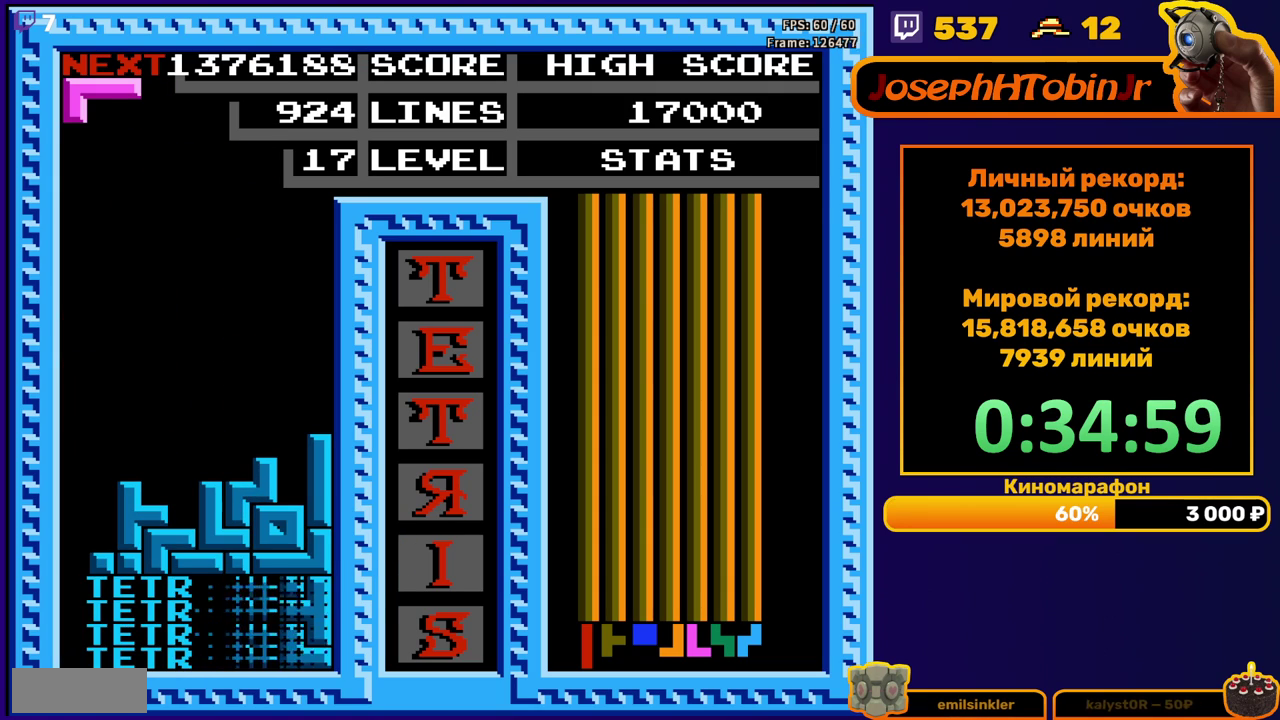
{"buttons": ["DPAD_RIGHT"], "events": [[167, "DPAD_RIGHT", "down"], [250, "A", "down"], [333, "A", "up"]]}
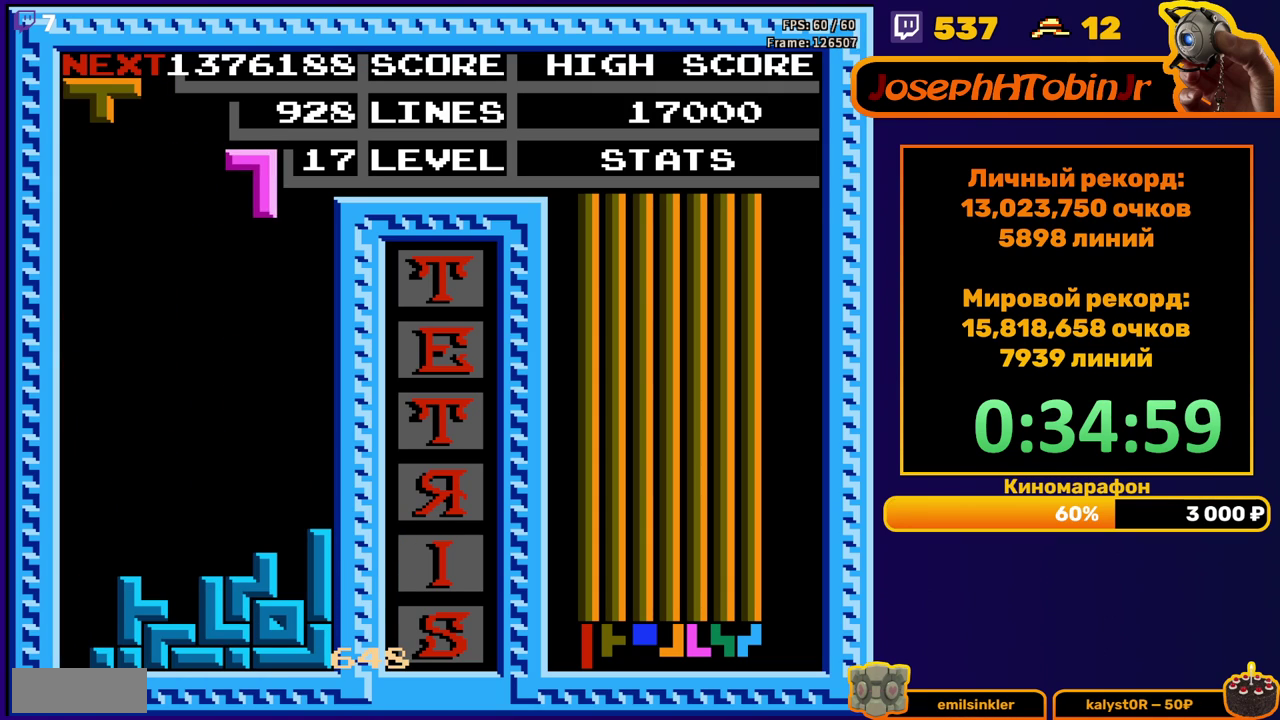
{"buttons": ["DPAD_DOWN"], "events": [[50, "DPAD_RIGHT", "up"], [317, "DPAD_RIGHT", "down"], [367, "DPAD_RIGHT", "up"], [467, "DPAD_DOWN", "down"]]}
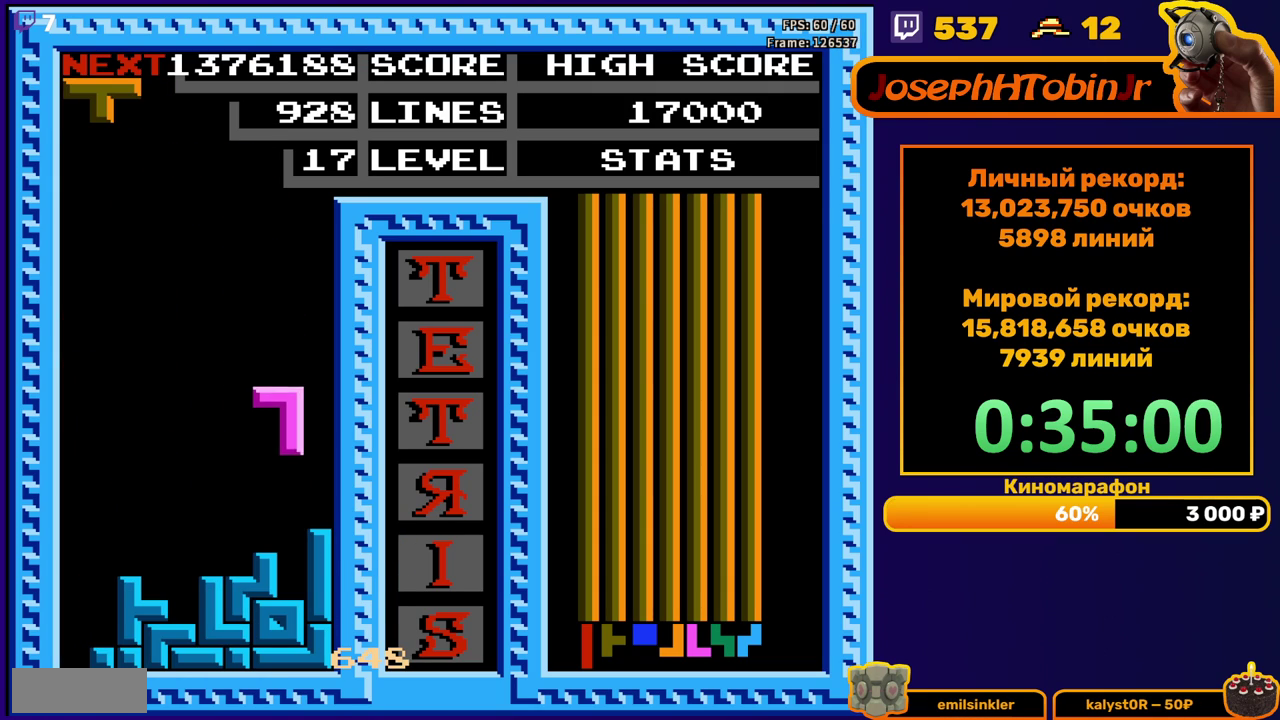
{"buttons": ["DPAD_DOWN"], "events": [[200, "DPAD_DOWN", "up"], [267, "DPAD_LEFT", "down"], [300, "A", "down"], [367, "DPAD_LEFT", "up"], [400, "A", "up"], [433, "DPAD_DOWN", "down"]]}
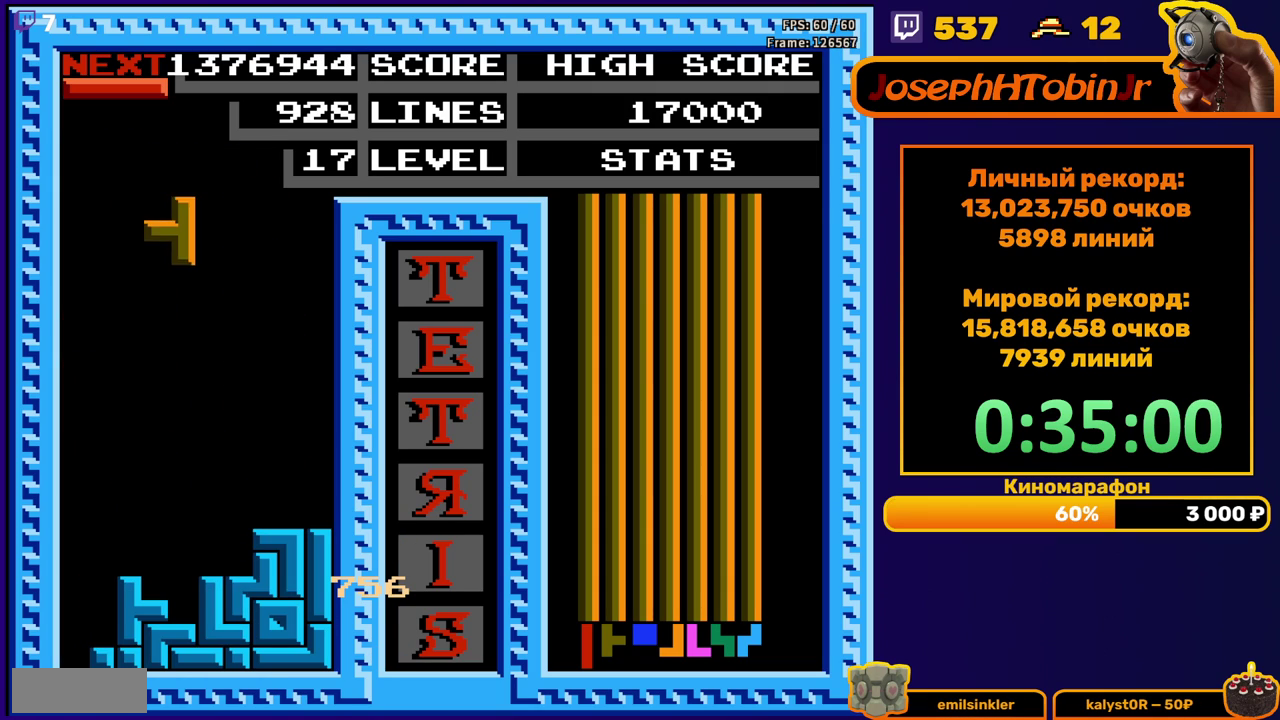
{"buttons": ["DPAD_LEFT"], "events": [[283, "DPAD_DOWN", "up"], [350, "DPAD_LEFT", "down"], [367, "A", "down"], [483, "A", "up"]]}
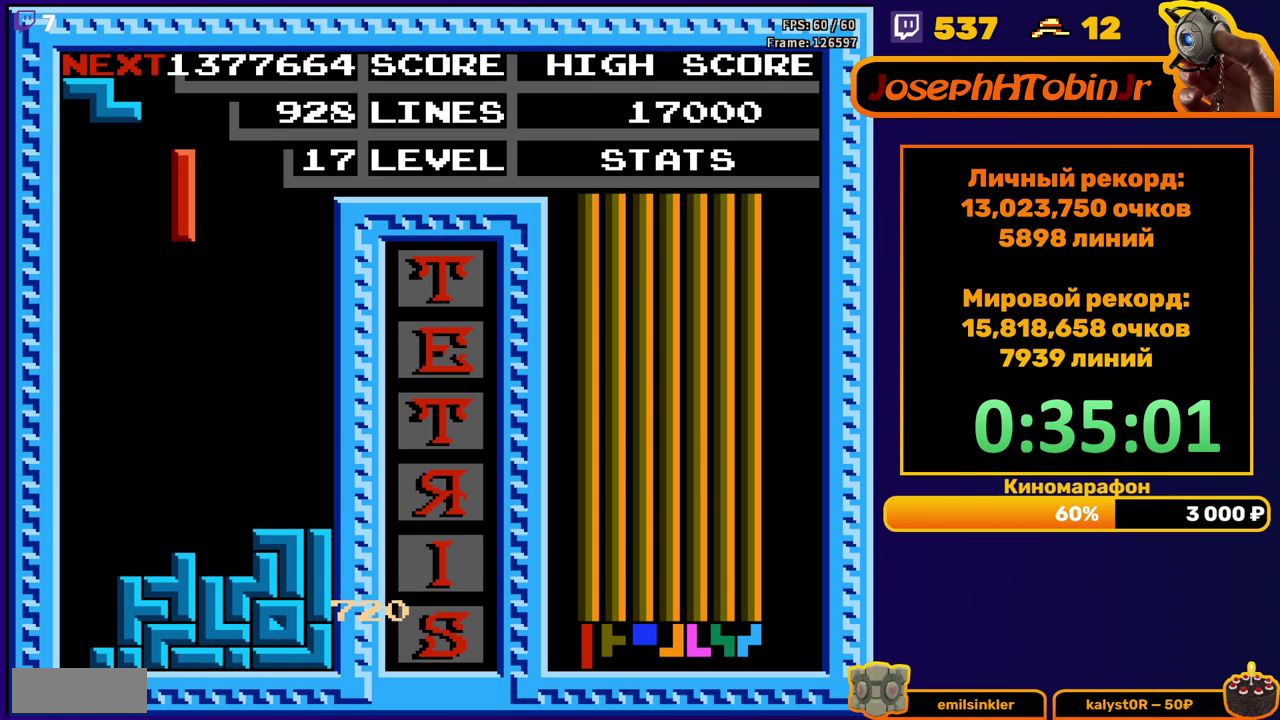
{"buttons": ["DPAD_DOWN"], "events": [[250, "DPAD_LEFT", "up"], [300, "DPAD_DOWN", "down"]]}
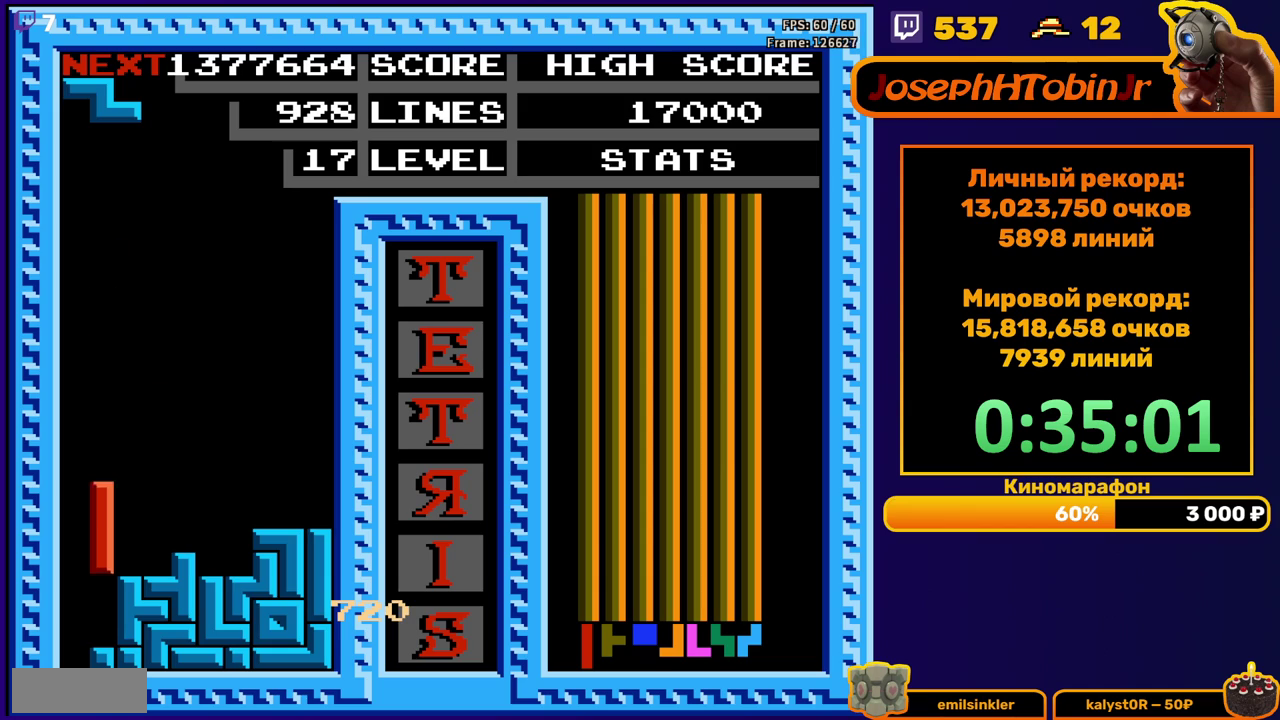
{"buttons": [], "events": [[117, "DPAD_DOWN", "up"], [183, "DPAD_LEFT", "down"], [500, "DPAD_LEFT", "up"]]}
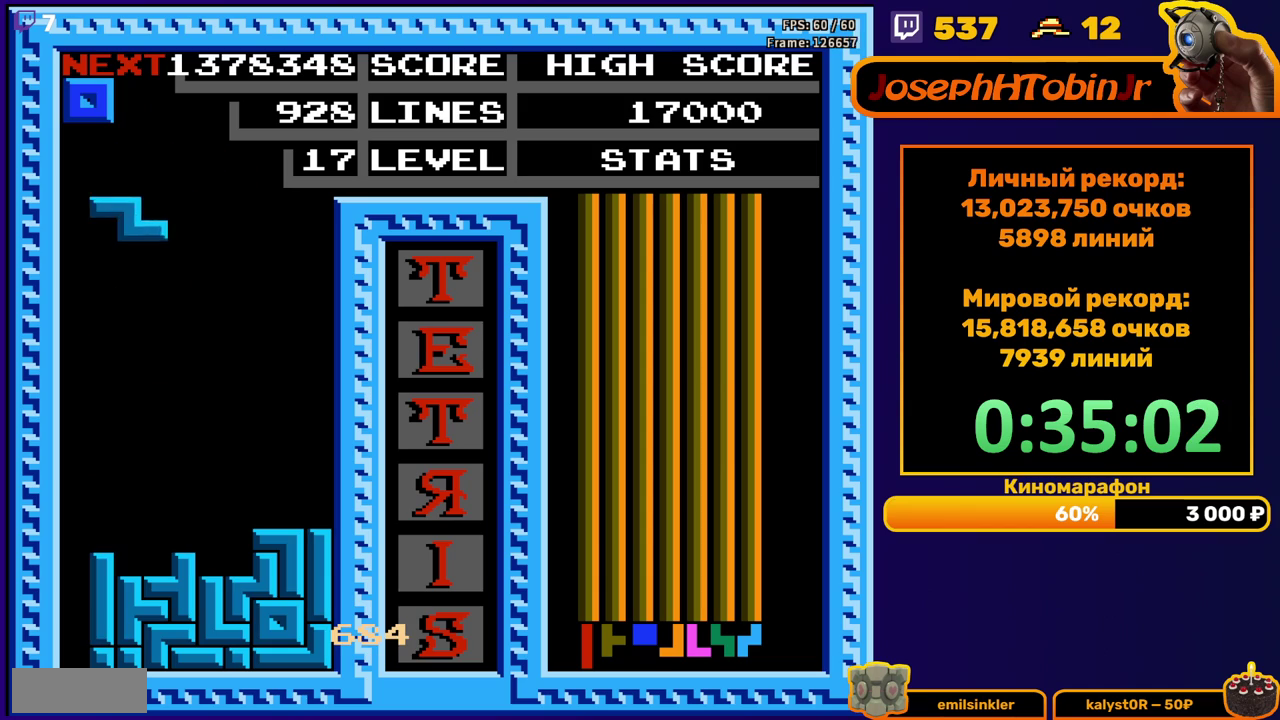
{"buttons": [], "events": [[83, "DPAD_DOWN", "down"], [383, "DPAD_DOWN", "up"]]}
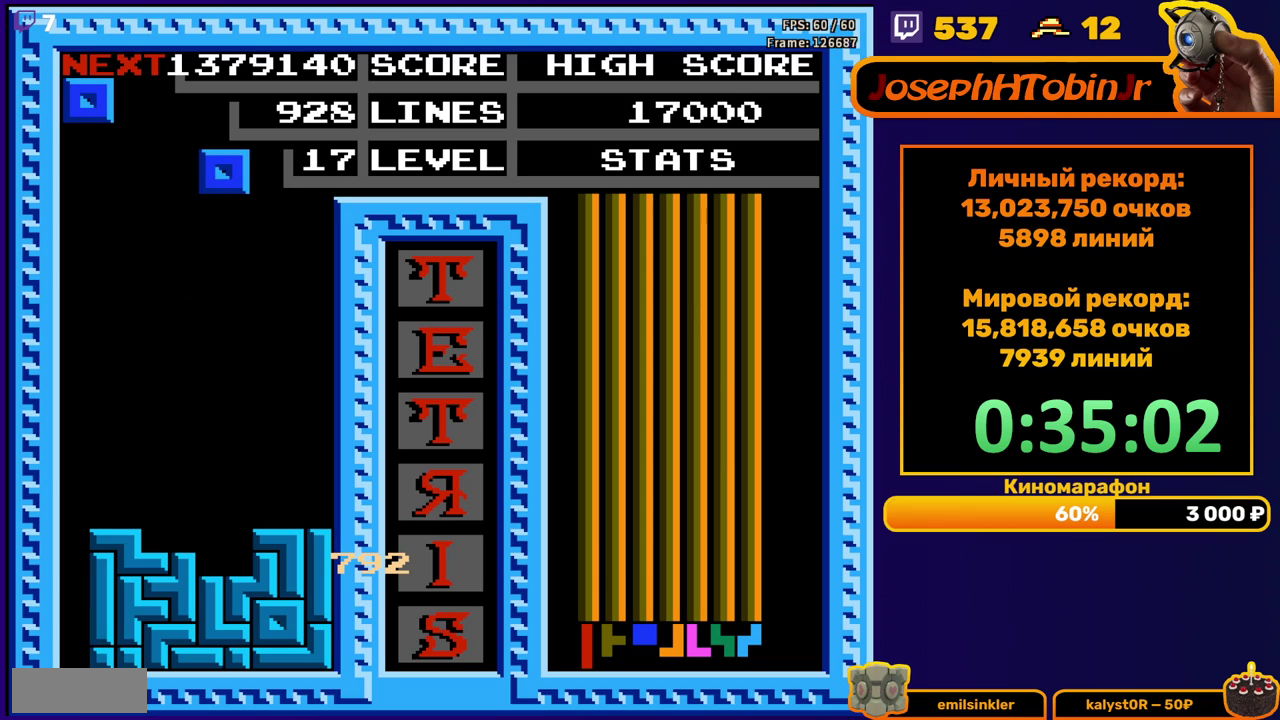
{"buttons": [], "events": [[117, "DPAD_DOWN", "down"], [500, "DPAD_DOWN", "up"]]}
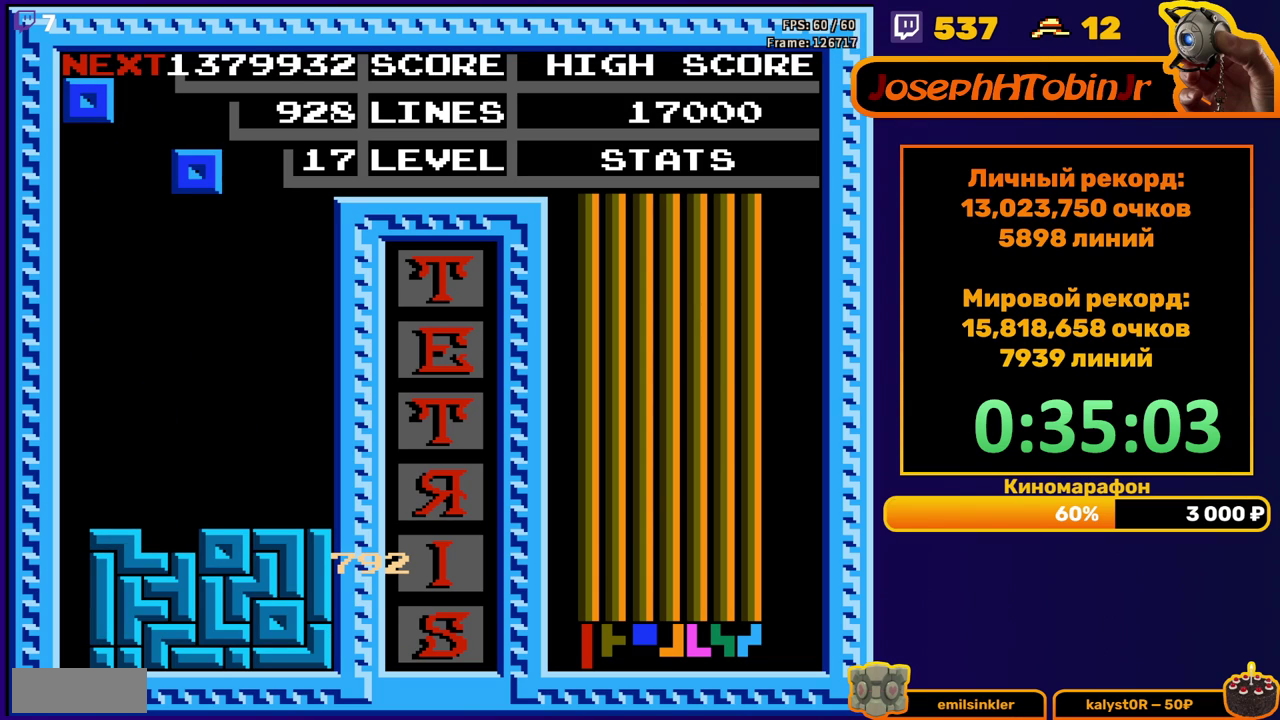
{"buttons": ["DPAD_DOWN"], "events": [[67, "DPAD_LEFT", "down"], [150, "DPAD_LEFT", "up"], [217, "DPAD_DOWN", "down"]]}
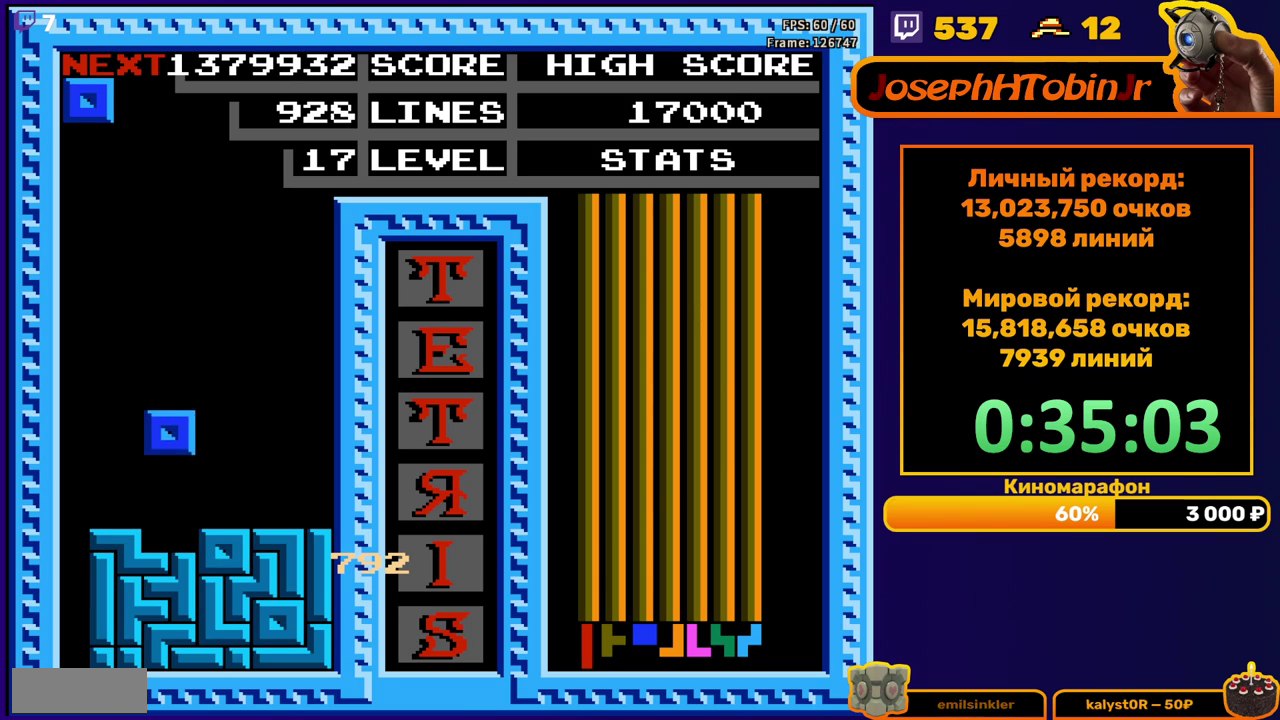
{"buttons": ["DPAD_RIGHT"], "events": [[83, "DPAD_DOWN", "up"], [167, "DPAD_RIGHT", "down"]]}